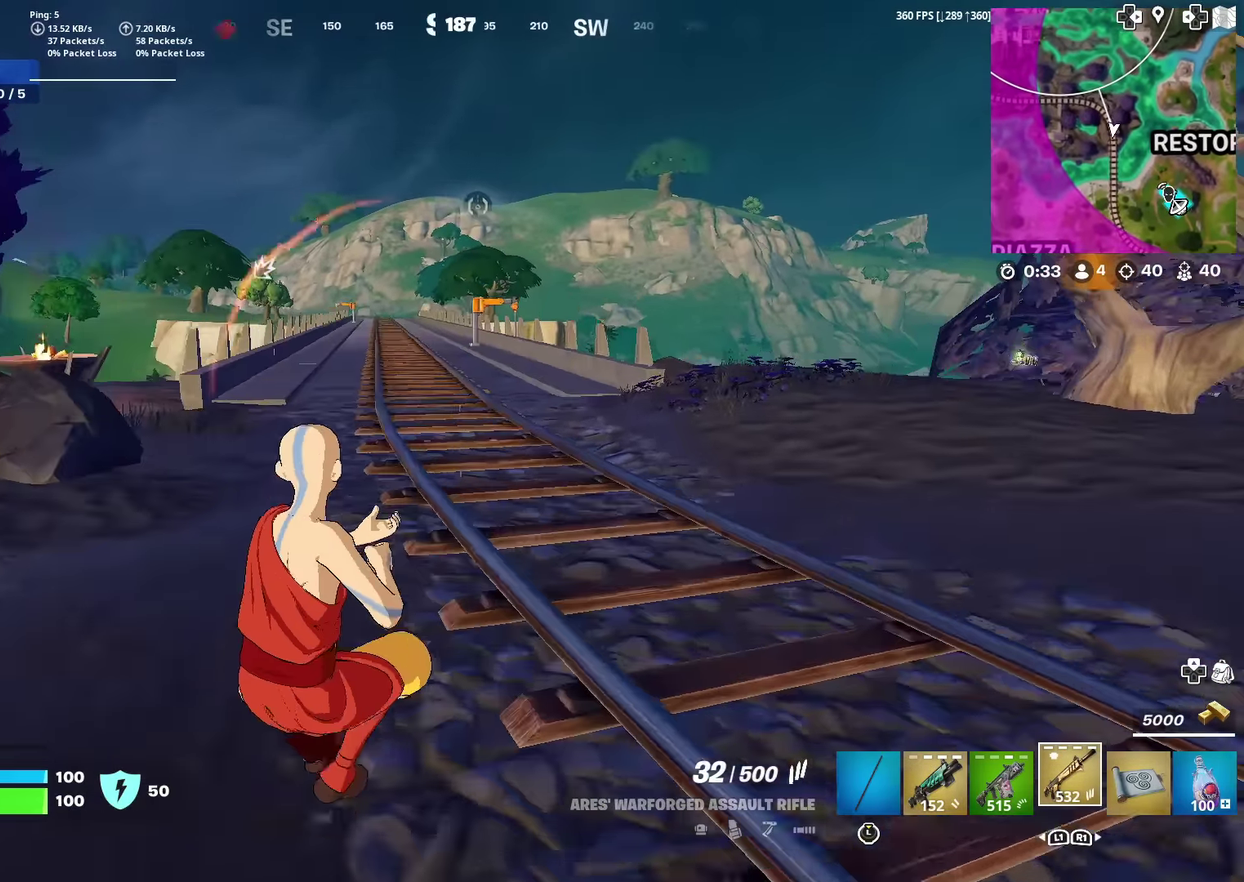
Gameplay with a controller (PlayStation layout); each line is a JSON object with the inputs held at the frame after it (dt_ms = milliseconds from this image to that frame). "events" lists button and stick changes between this image and that frame as [ms after this image, input, new state], when the widget could be followed in between. Not read: TOUCHPAD.
{"dt_ms": 600, "buttons": [], "left_stick": "right", "right_stick": "center", "events": [[33, "left_stick", "center"], [50, "SQUARE", "down"], [133, "SQUARE", "up"], [250, "left_stick", "right"]]}
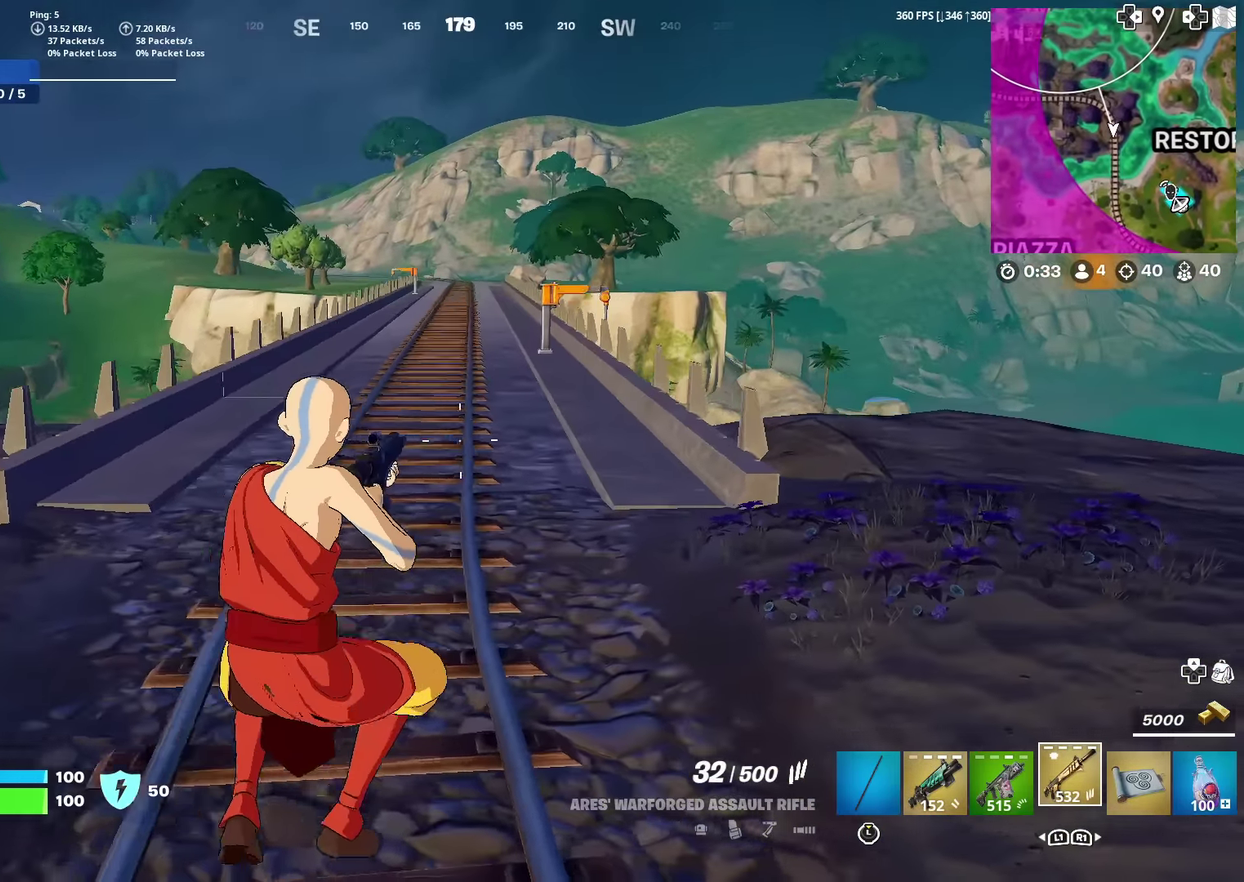
{"dt_ms": 401, "buttons": [], "left_stick": "up-right", "right_stick": "center", "events": [[101, "left_stick", "center"], [384, "left_stick", "up-right"]]}
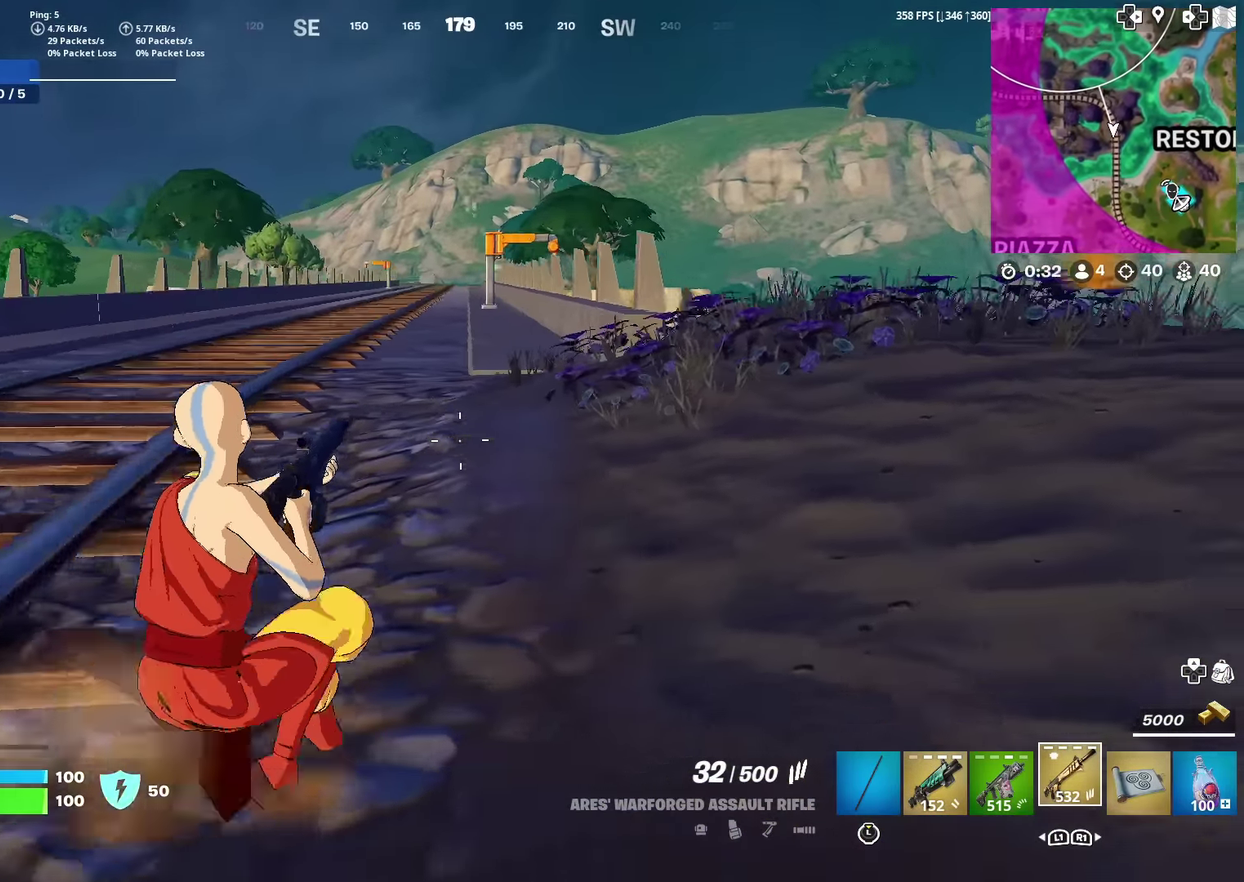
{"dt_ms": 500, "buttons": [], "left_stick": "up-right", "right_stick": "center", "events": []}
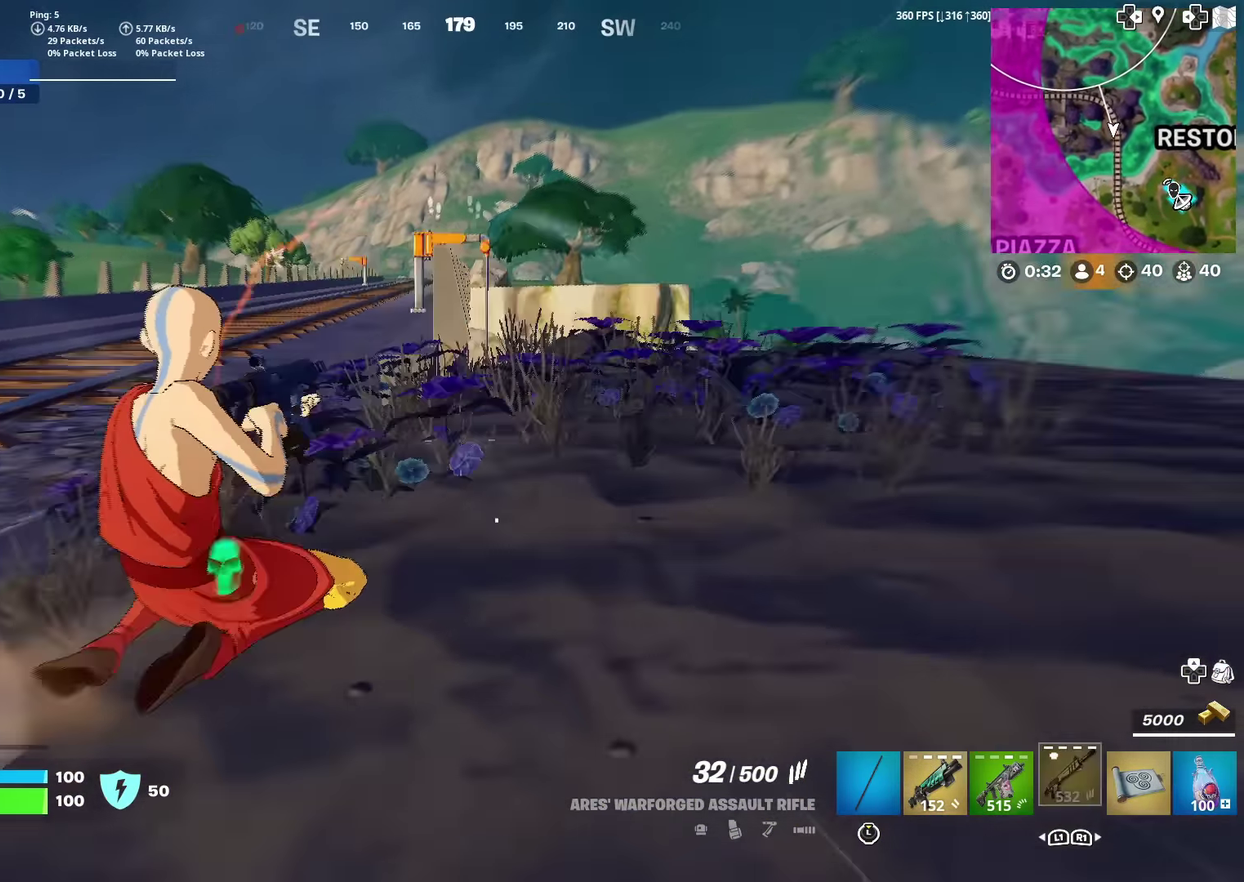
{"dt_ms": 501, "buttons": [], "left_stick": "up-right", "right_stick": "center", "events": [[17, "CROSS", "down"], [84, "right_stick", "down"], [117, "CROSS", "up"], [134, "right_stick", "center"], [301, "SQUARE", "down"], [384, "SQUARE", "up"]]}
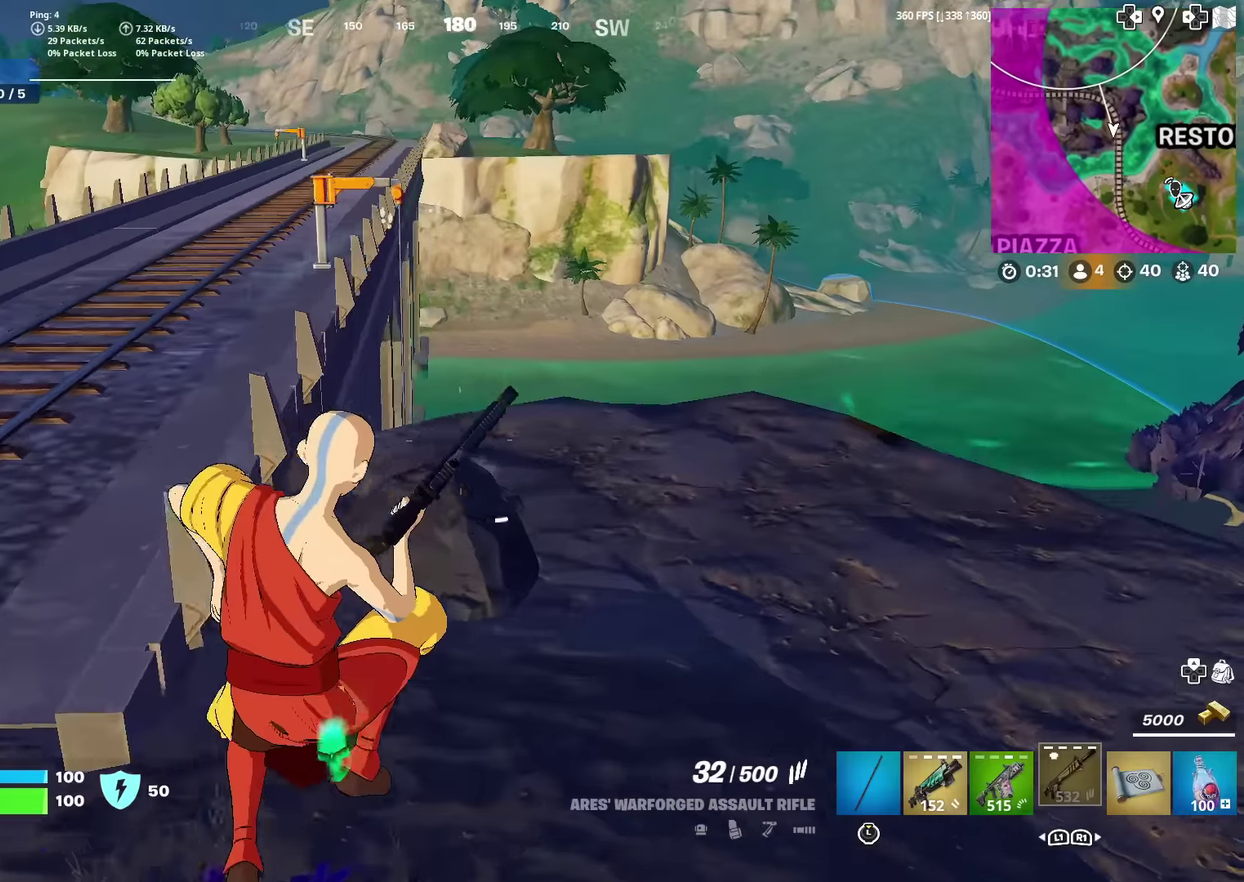
{"dt_ms": 400, "buttons": [], "left_stick": "up-right", "right_stick": "right", "events": [[333, "right_stick", "right"]]}
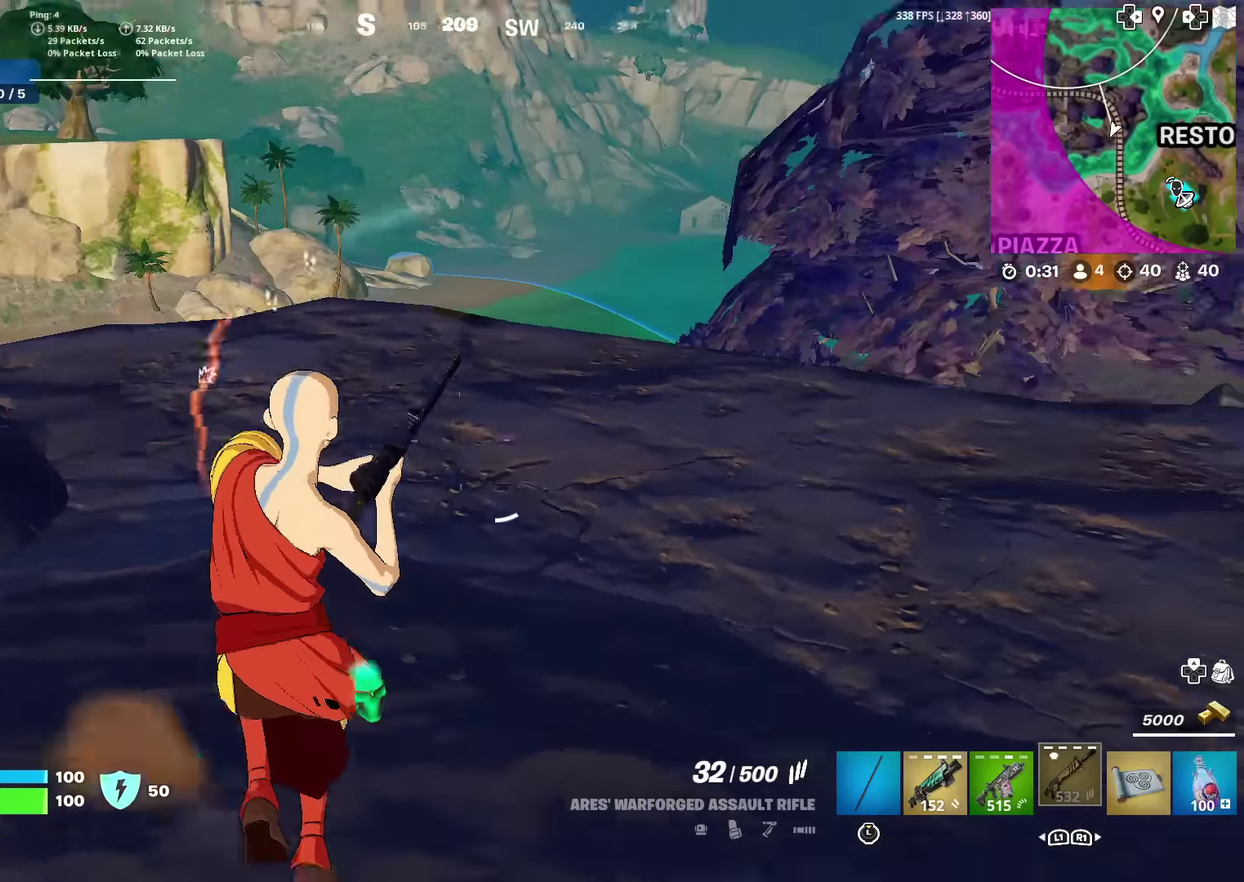
{"dt_ms": 601, "buttons": [], "left_stick": "up-right", "right_stick": "center", "events": [[50, "right_stick", "center"], [417, "CROSS", "down"], [467, "CROSS", "up"], [484, "right_stick", "down-right"], [567, "right_stick", "center"]]}
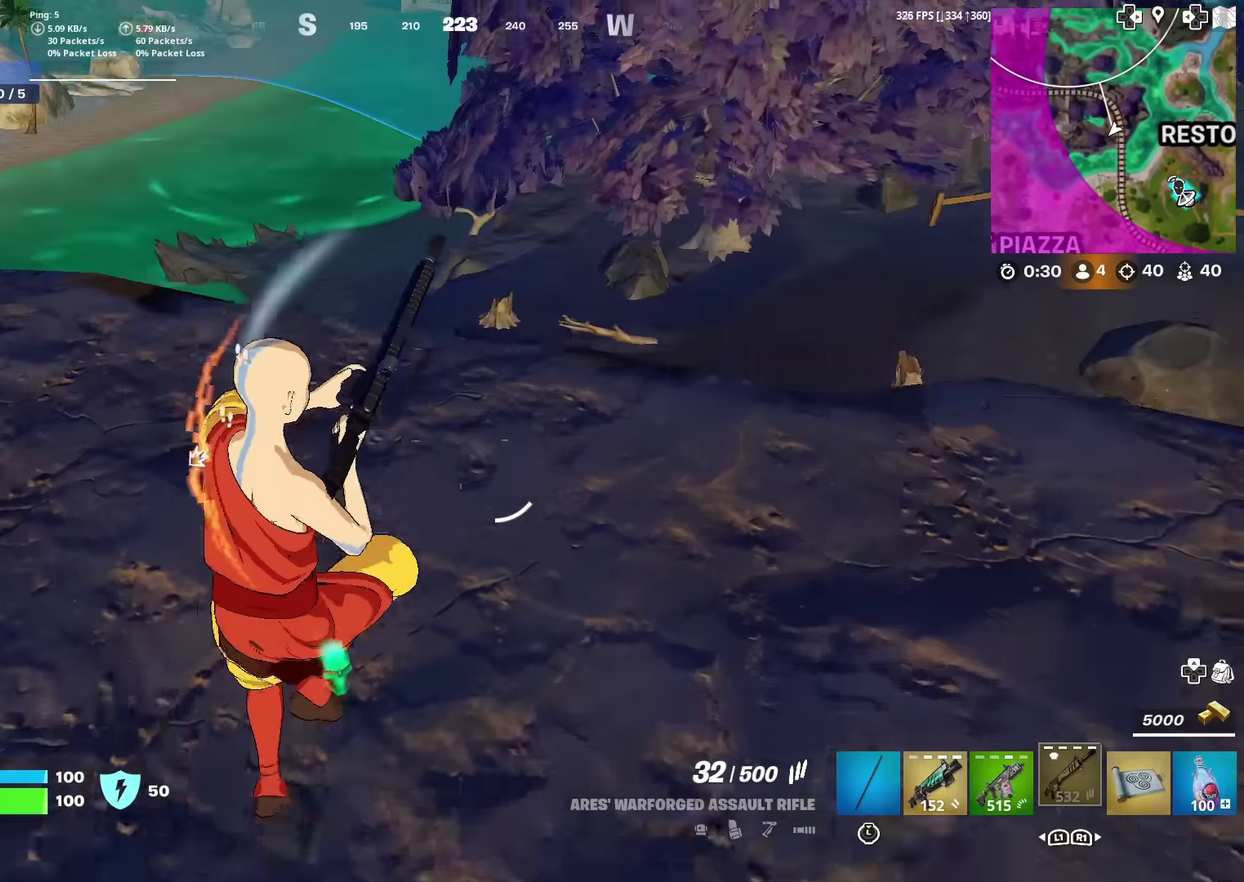
{"dt_ms": 400, "buttons": [], "left_stick": "up", "right_stick": "center", "events": [[183, "right_stick", "down"], [233, "right_stick", "center"], [250, "left_stick", "up"]]}
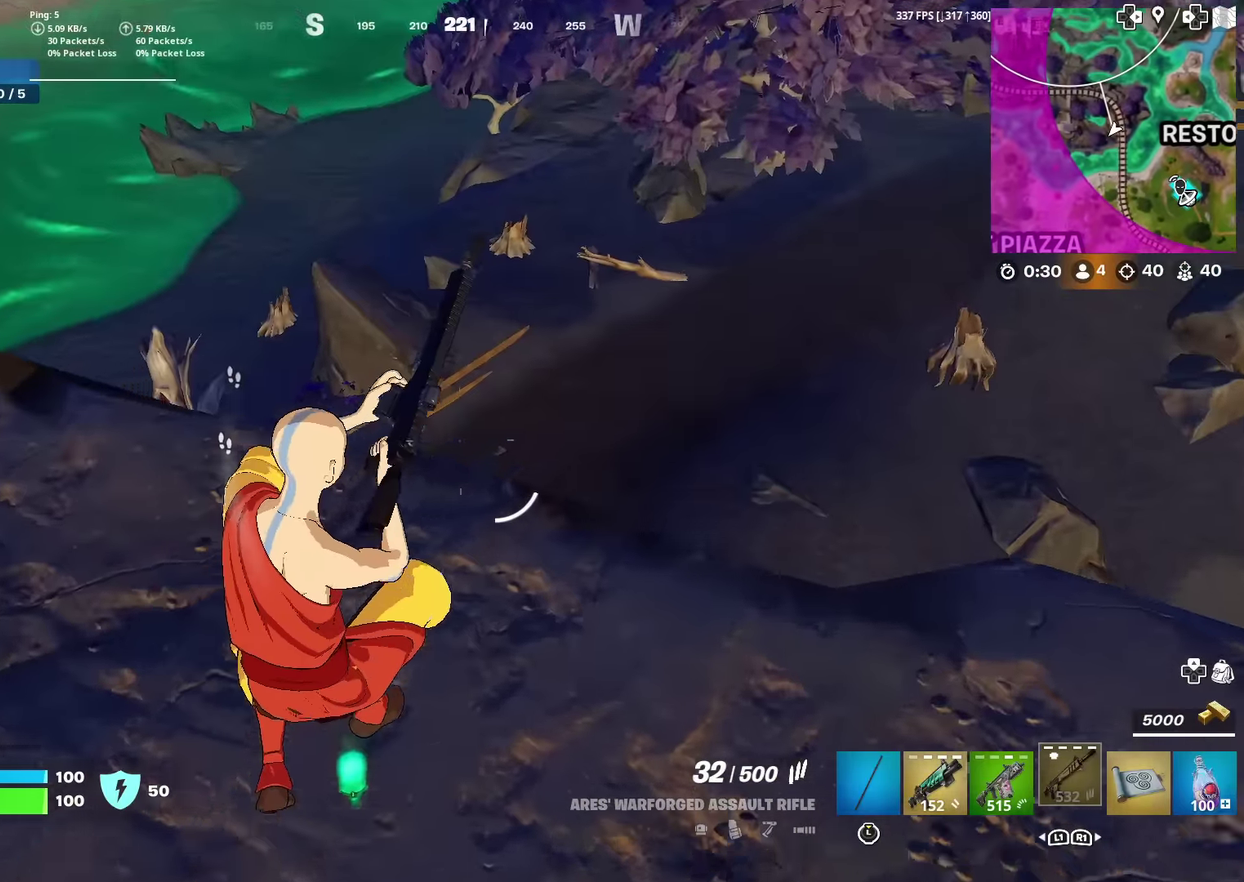
{"dt_ms": 601, "buttons": [], "left_stick": "up-right", "right_stick": "center", "events": [[117, "right_stick", "down-left"], [167, "left_stick", "up-right"], [200, "right_stick", "left"], [267, "right_stick", "up-left"], [367, "right_stick", "left"], [534, "right_stick", "center"]]}